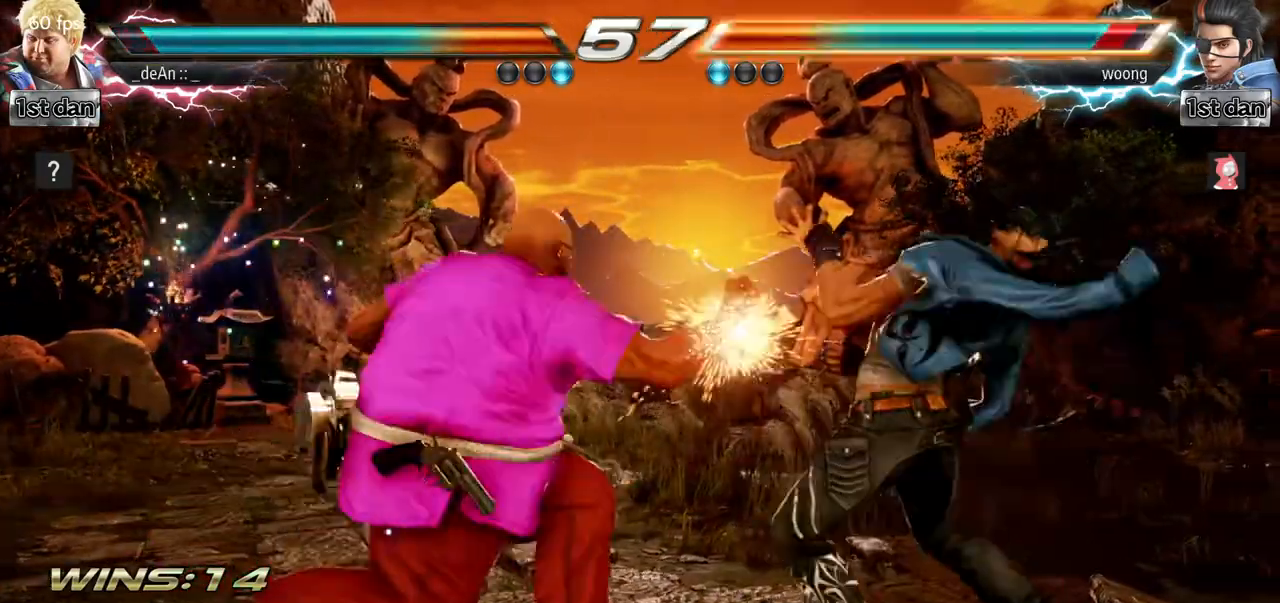
Gameplay with a controller (arcade stick); each line is a JSON object with the inputs held at the frame after it. "events" lists button and stick changes between this image and that frame as [ms after this image, input, new state], when the widget could be followed in between. Not read: L3 R3.
{"buttons": [], "left_stick": "center", "events": []}
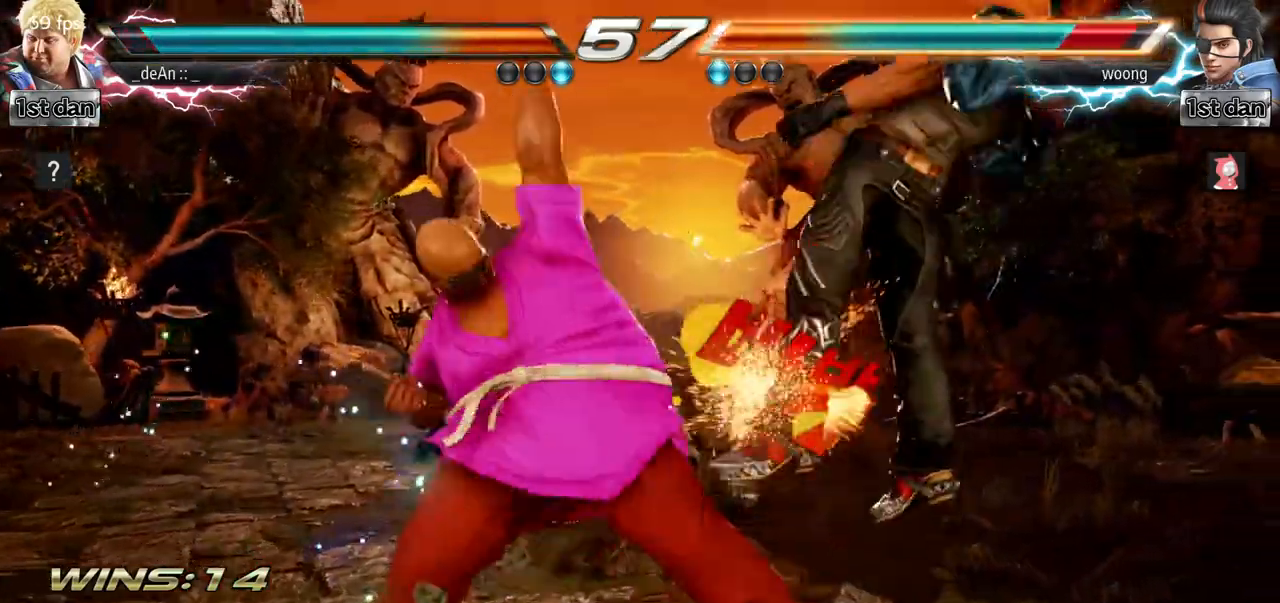
{"buttons": ["TRIANGLE"], "left_stick": "down-left", "events": [[350, "left_stick", "down-left"], [400, "TRIANGLE", "down"]]}
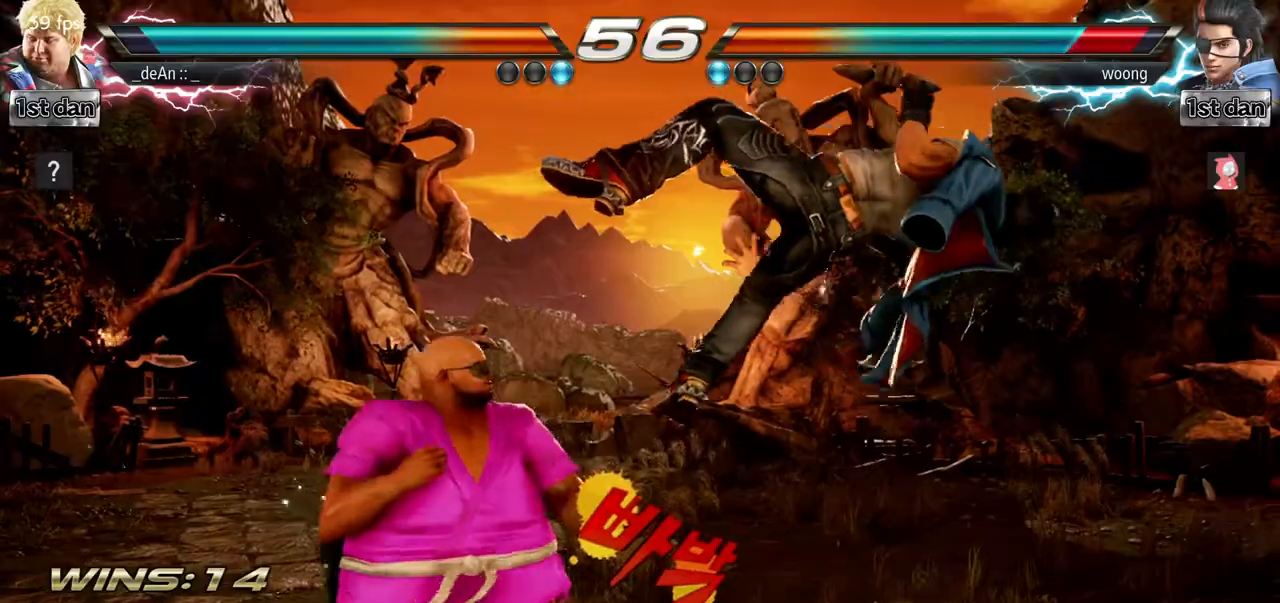
{"buttons": [], "left_stick": "left", "events": [[34, "TRIANGLE", "up"], [100, "left_stick", "center"], [367, "left_stick", "left"]]}
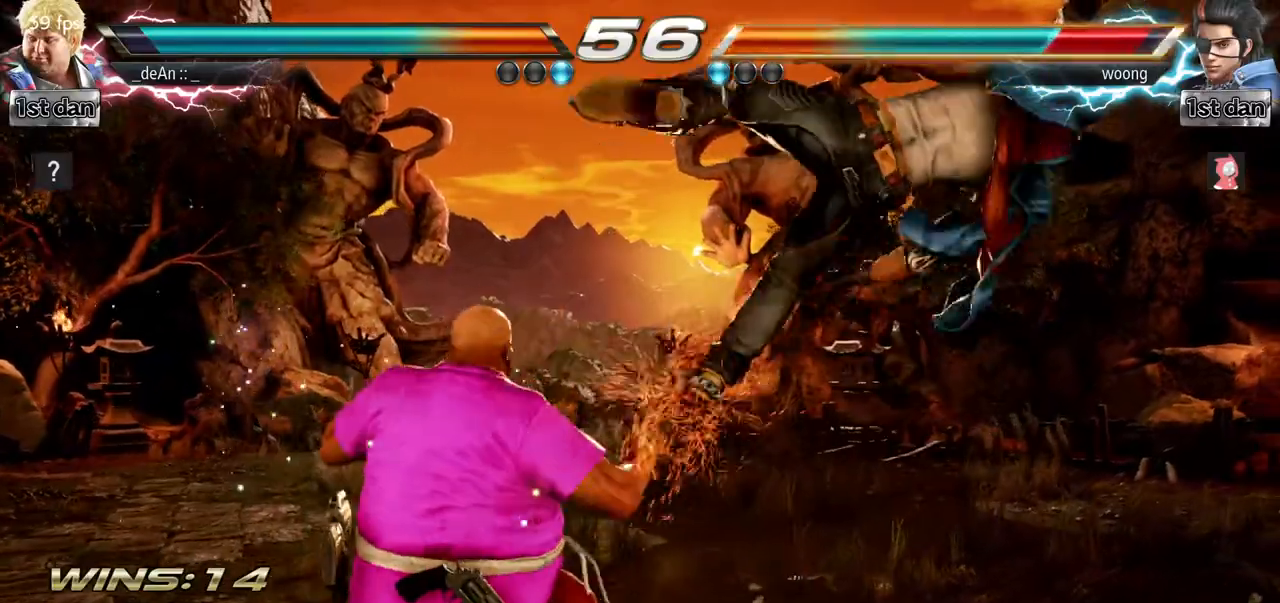
{"buttons": [], "left_stick": "left", "events": [[100, "CIRCLE", "down"], [167, "CIRCLE", "up"], [233, "CIRCLE", "down"], [350, "CIRCLE", "up"]]}
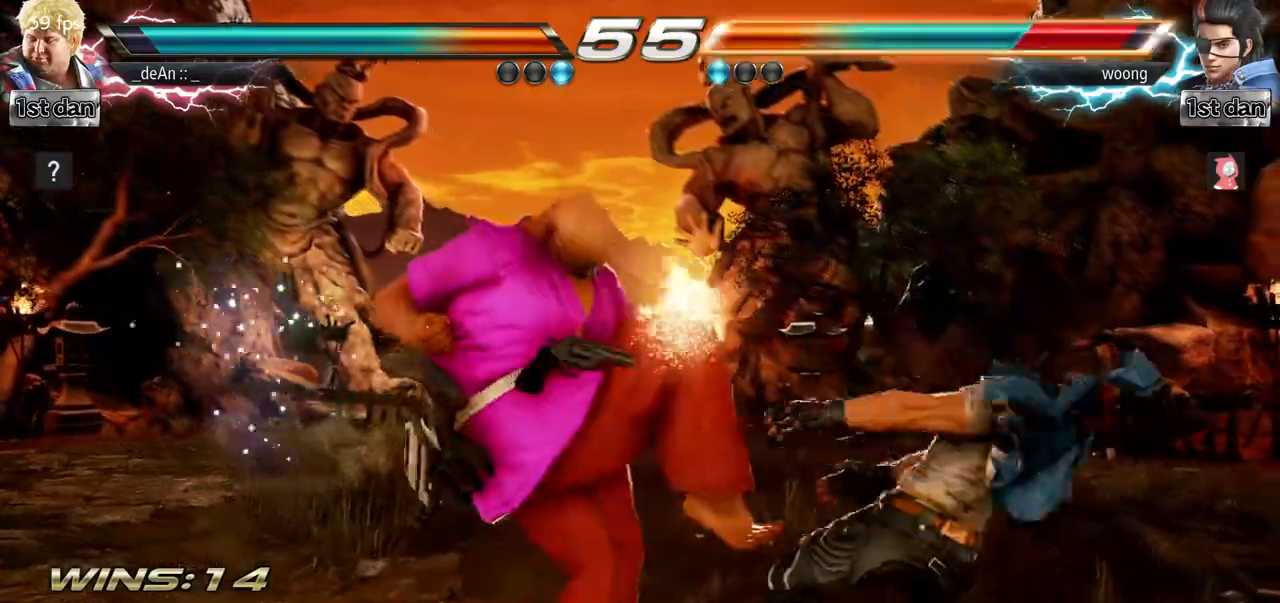
{"buttons": [], "left_stick": "center", "events": [[117, "left_stick", "center"]]}
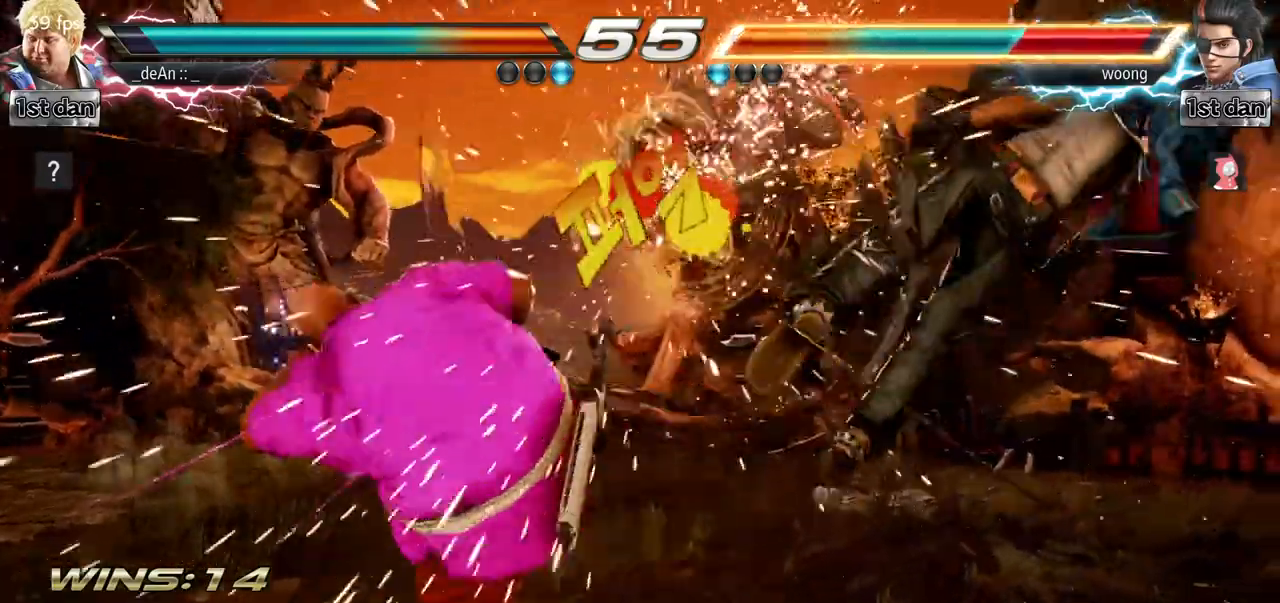
{"buttons": [], "left_stick": "right", "events": [[283, "left_stick", "right"], [333, "left_stick", "center"], [417, "left_stick", "right"]]}